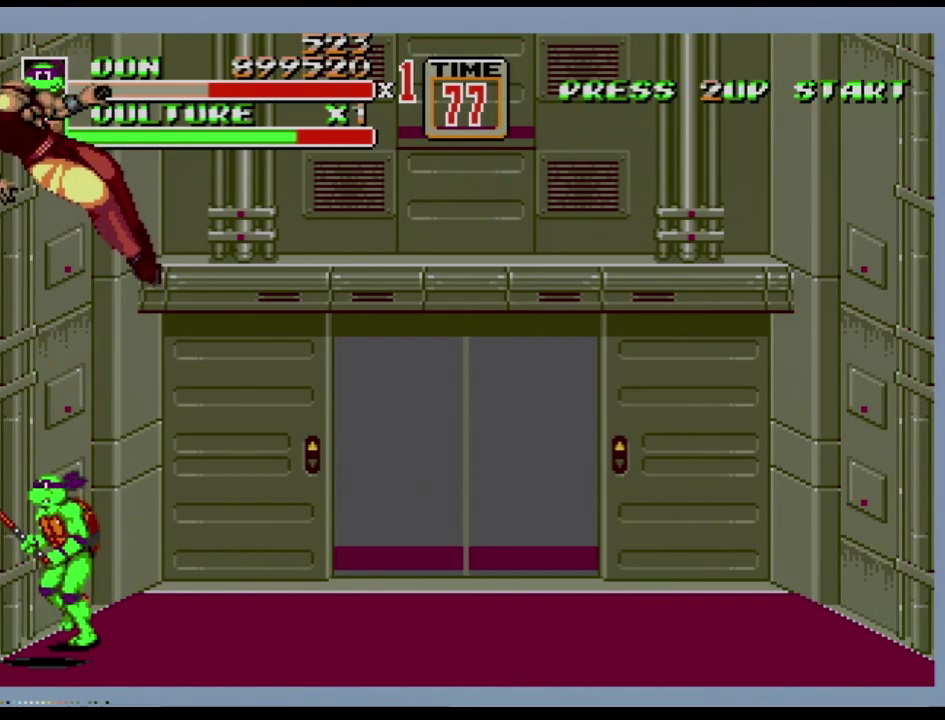
Gameplay with a controller (Xbox layout); each line is a JSON object with the inputs held at the frame after it. "events" lists button and stick changes between this image and that frame as [ms after this image, input, new state], when the widget could be followed in between. Not read: L1 L2 L3 R1 R2 R3.
{"buttons": ["DPAD_LEFT"], "events": [[383, "C", "down"], [484, "C", "up"]]}
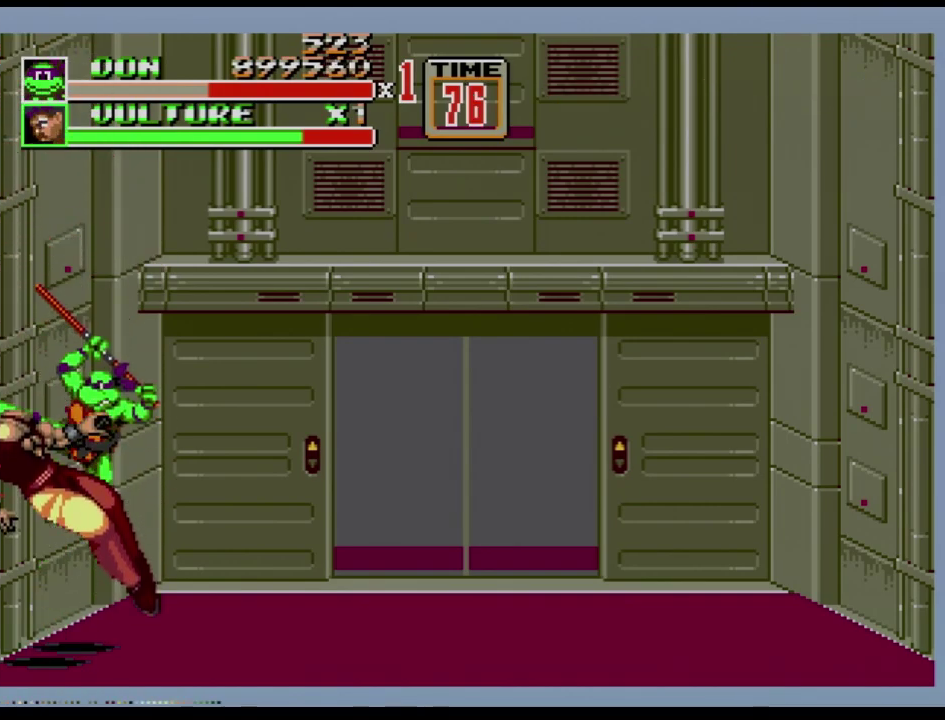
{"buttons": ["B", "DPAD_LEFT"], "events": [[17, "B", "down"], [284, "B", "up"], [367, "B", "down"]]}
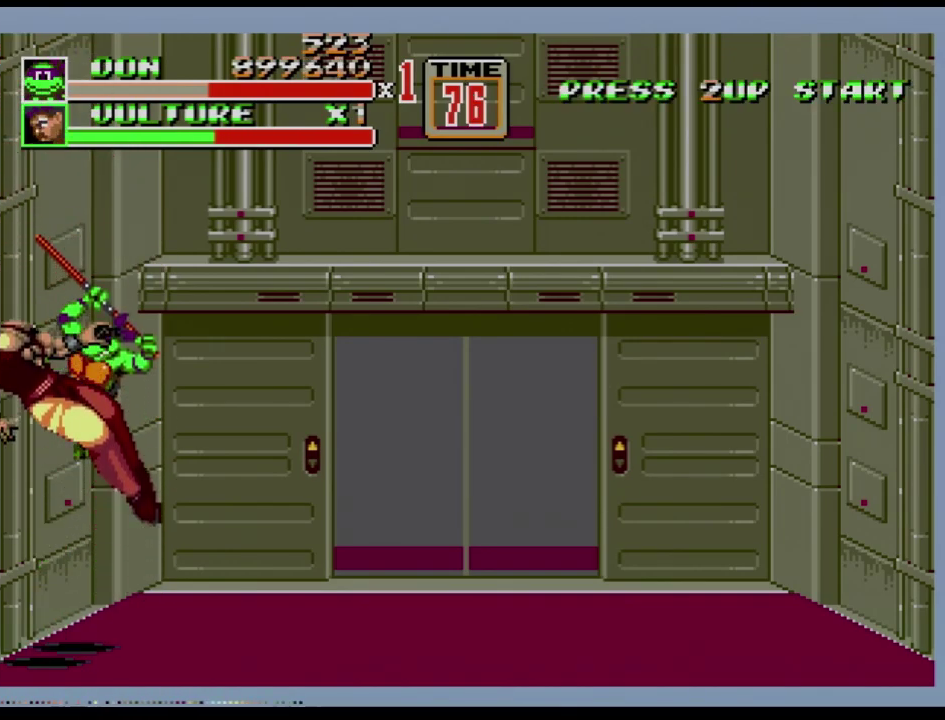
{"buttons": ["DPAD_LEFT"], "events": [[33, "B", "up"]]}
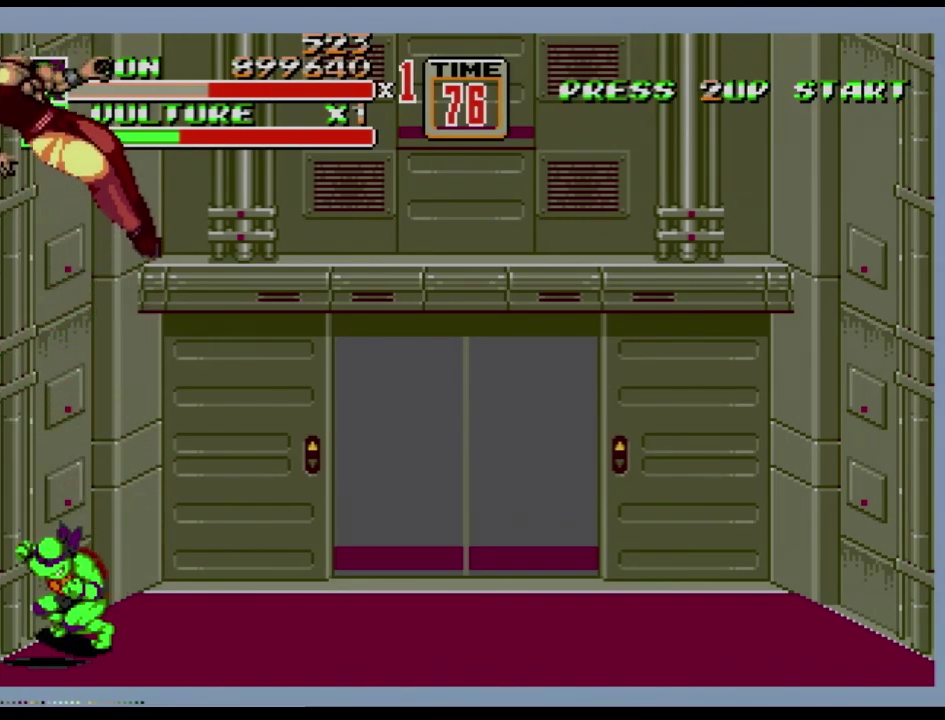
{"buttons": ["DPAD_LEFT"], "events": []}
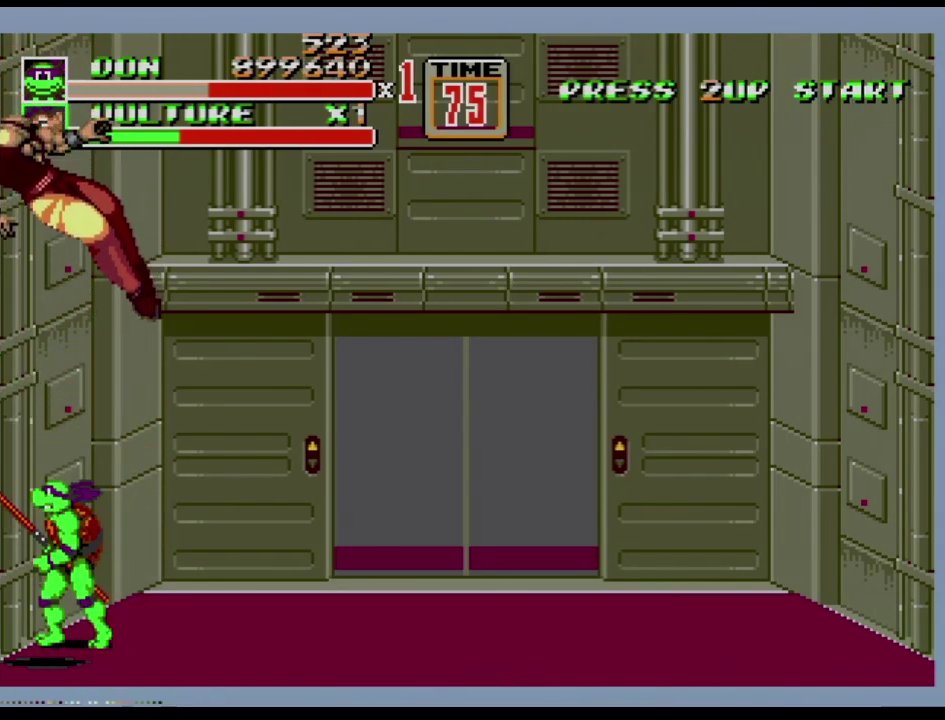
{"buttons": ["B", "DPAD_LEFT"], "events": [[317, "C", "down"], [383, "C", "up"], [433, "B", "down"]]}
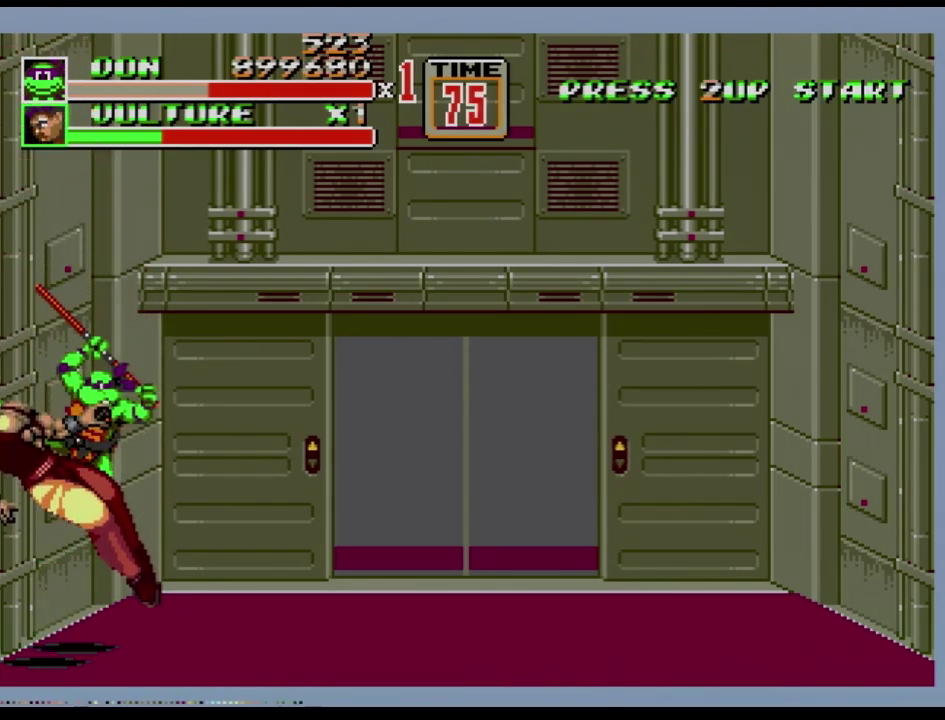
{"buttons": ["B", "DPAD_LEFT"], "events": [[50, "B", "up"], [117, "B", "down"], [167, "B", "up"], [217, "B", "down"], [401, "B", "up"], [451, "B", "down"]]}
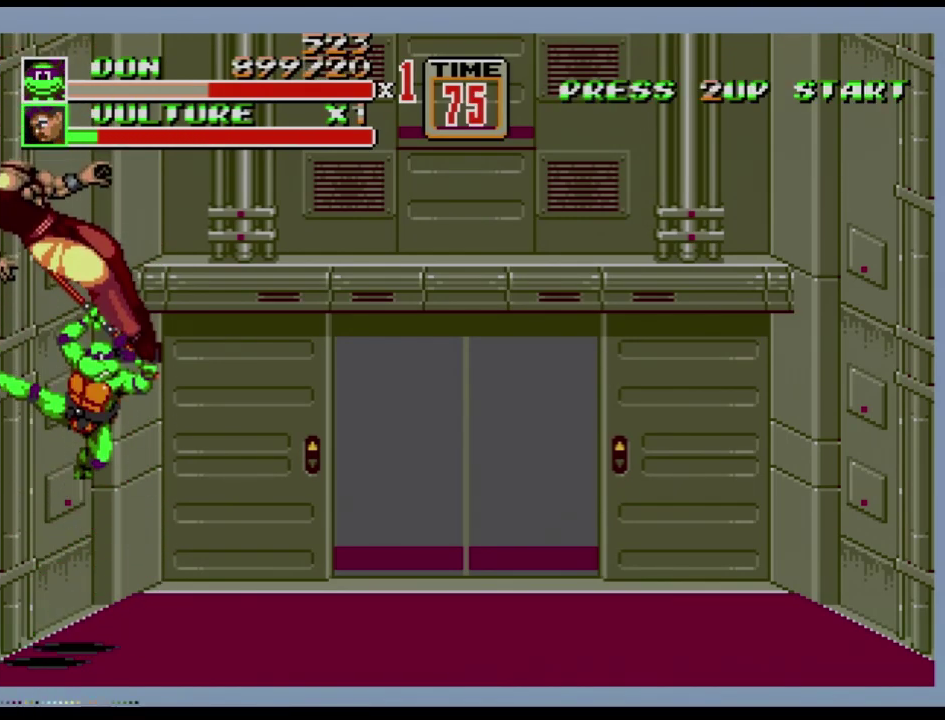
{"buttons": ["DPAD_LEFT"], "events": [[83, "B", "up"]]}
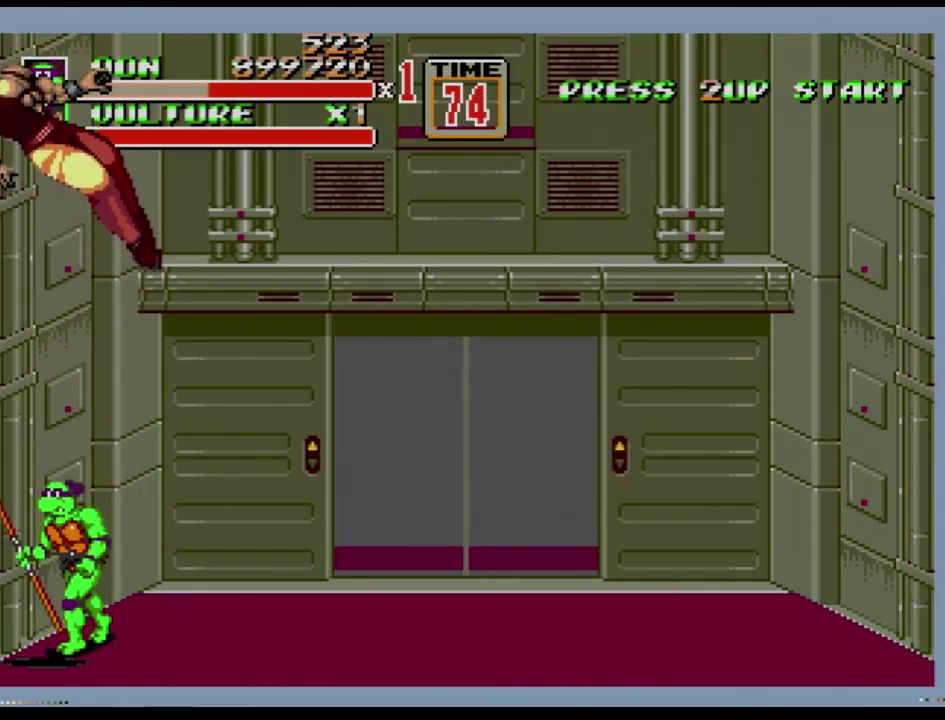
{"buttons": ["C", "DPAD_LEFT"], "events": [[484, "C", "down"]]}
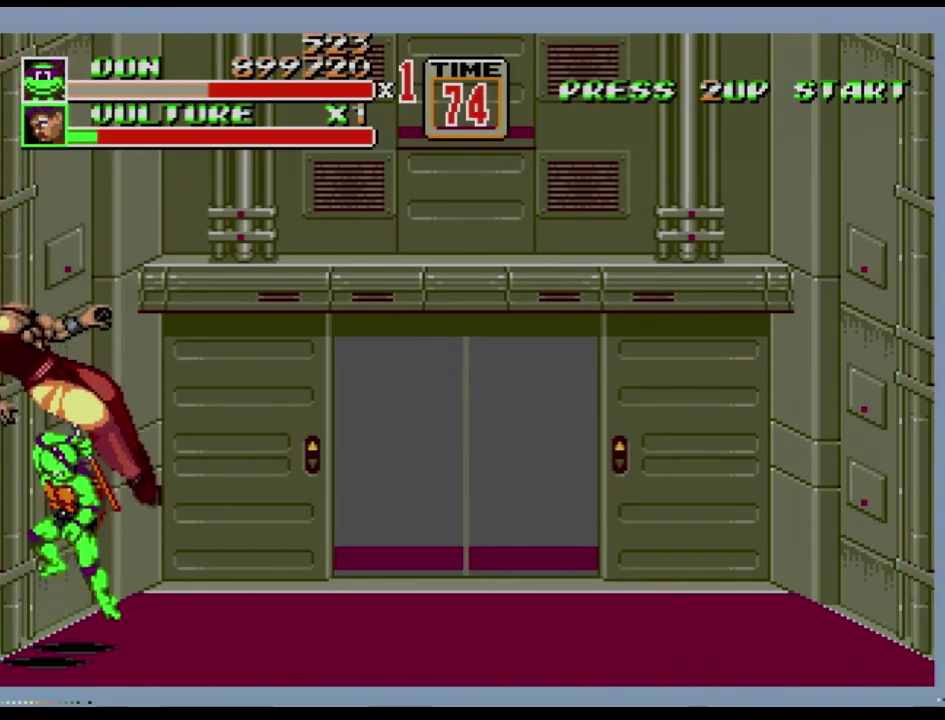
{"buttons": ["B", "DPAD_LEFT"], "events": [[83, "C", "up"], [117, "B", "down"], [283, "B", "up"], [333, "B", "down"], [383, "B", "up"], [433, "B", "down"]]}
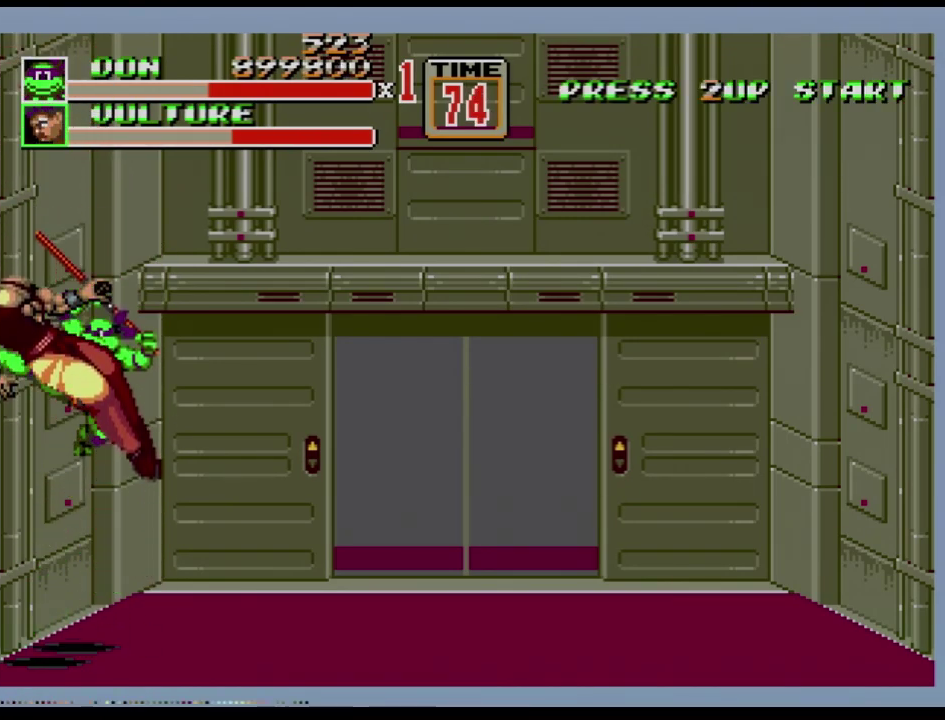
{"buttons": ["DPAD_LEFT"], "events": [[34, "B", "up"], [84, "B", "down"], [167, "B", "up"], [217, "B", "down"], [267, "B", "up"]]}
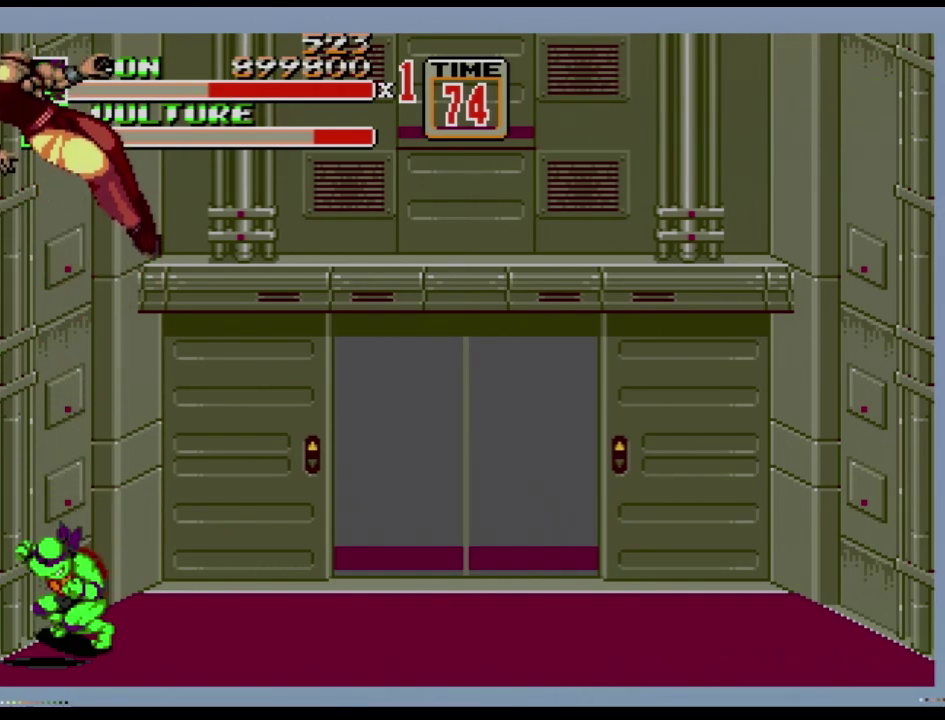
{"buttons": ["DPAD_LEFT"], "events": []}
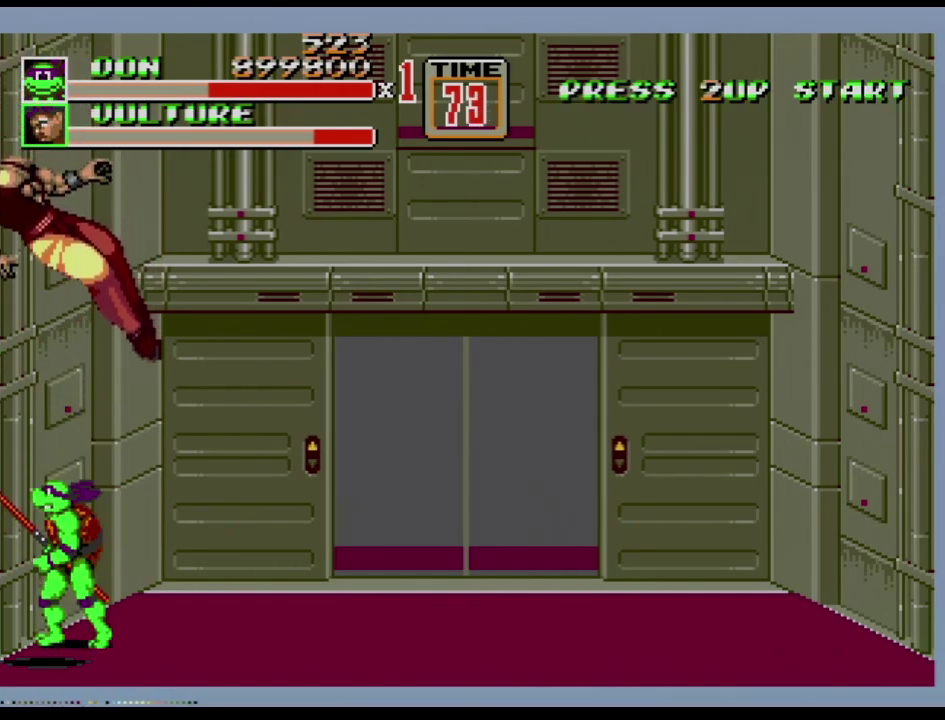
{"buttons": ["B", "DPAD_LEFT"], "events": [[200, "C", "down"], [284, "C", "up"], [351, "B", "down"]]}
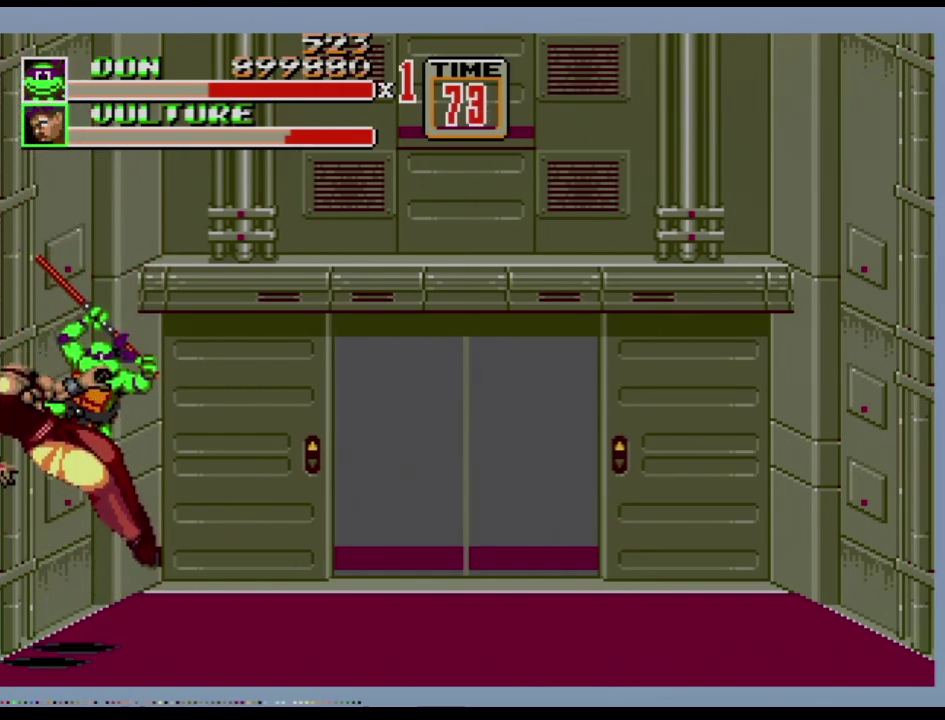
{"buttons": ["B", "DPAD_LEFT"], "events": [[33, "B", "up"], [83, "B", "down"], [150, "B", "up"], [217, "B", "down"], [283, "B", "up"], [333, "B", "down"]]}
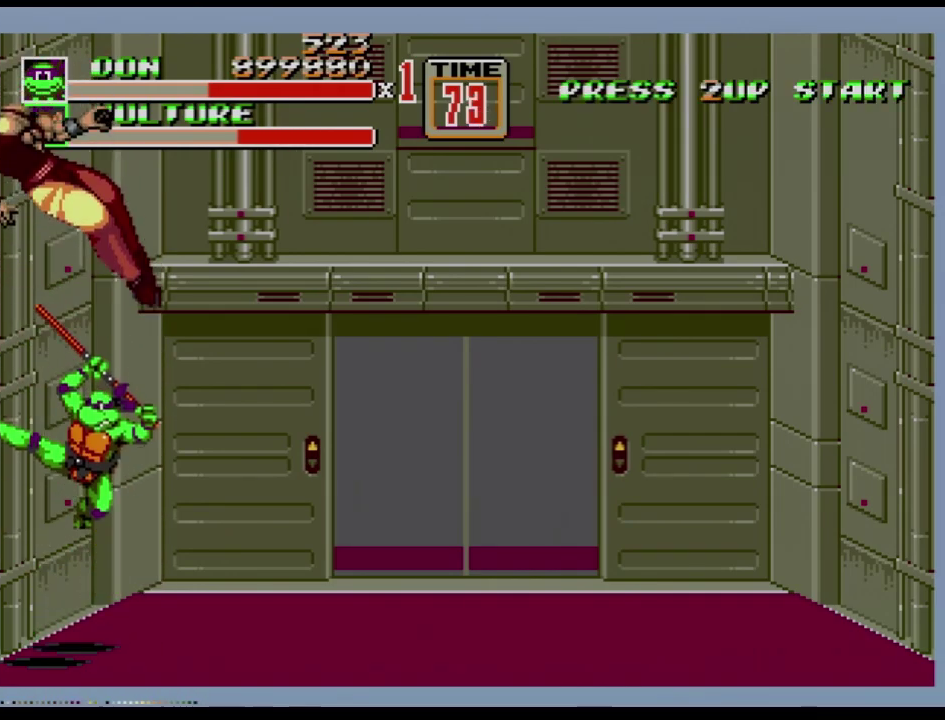
{"buttons": ["DPAD_LEFT"], "events": [[84, "B", "up"]]}
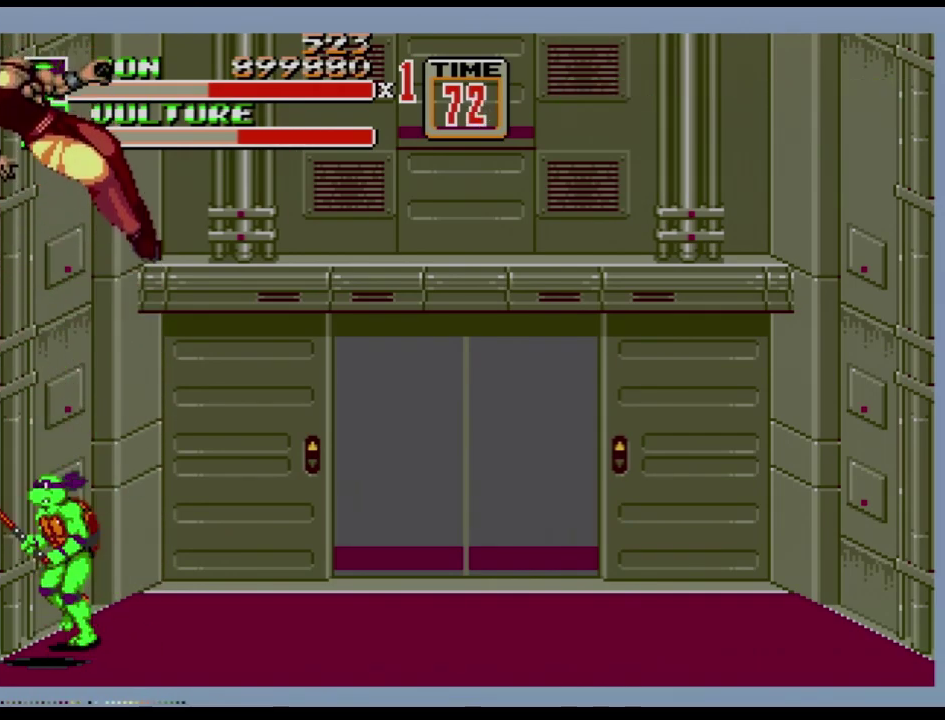
{"buttons": ["C", "DPAD_LEFT"], "events": [[433, "C", "down"]]}
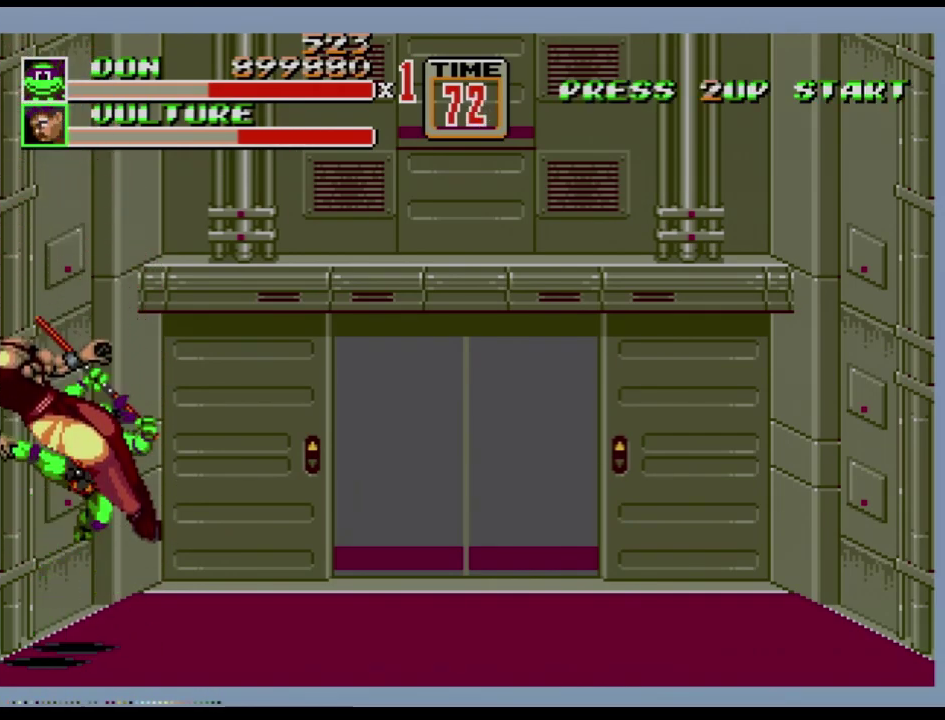
{"buttons": ["DPAD_LEFT"], "events": [[17, "C", "up"], [67, "B", "down"], [134, "B", "up"], [167, "B", "down"], [234, "B", "up"], [284, "B", "down"], [334, "B", "up"], [401, "B", "down"], [484, "B", "up"]]}
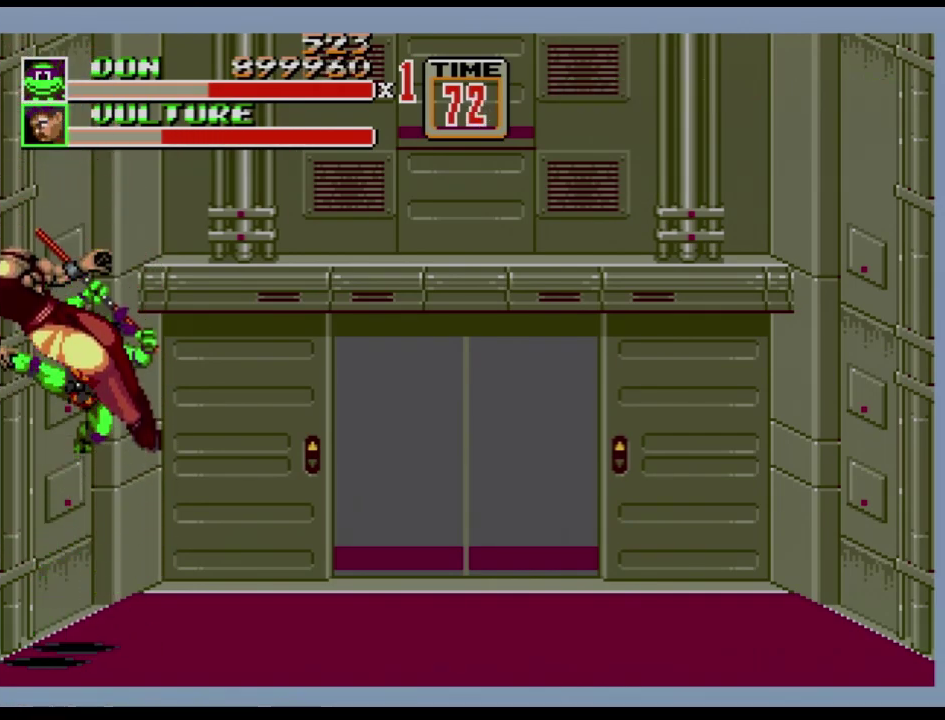
{"buttons": ["DPAD_LEFT"], "events": [[33, "B", "down"], [100, "B", "up"], [167, "B", "down"], [250, "B", "up"]]}
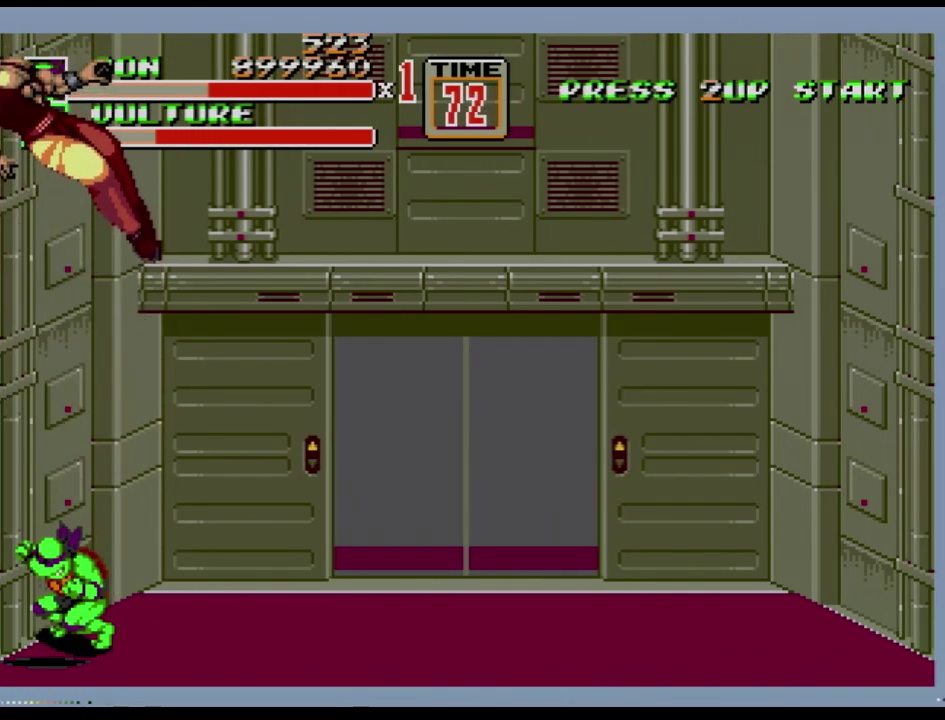
{"buttons": ["DPAD_LEFT"], "events": []}
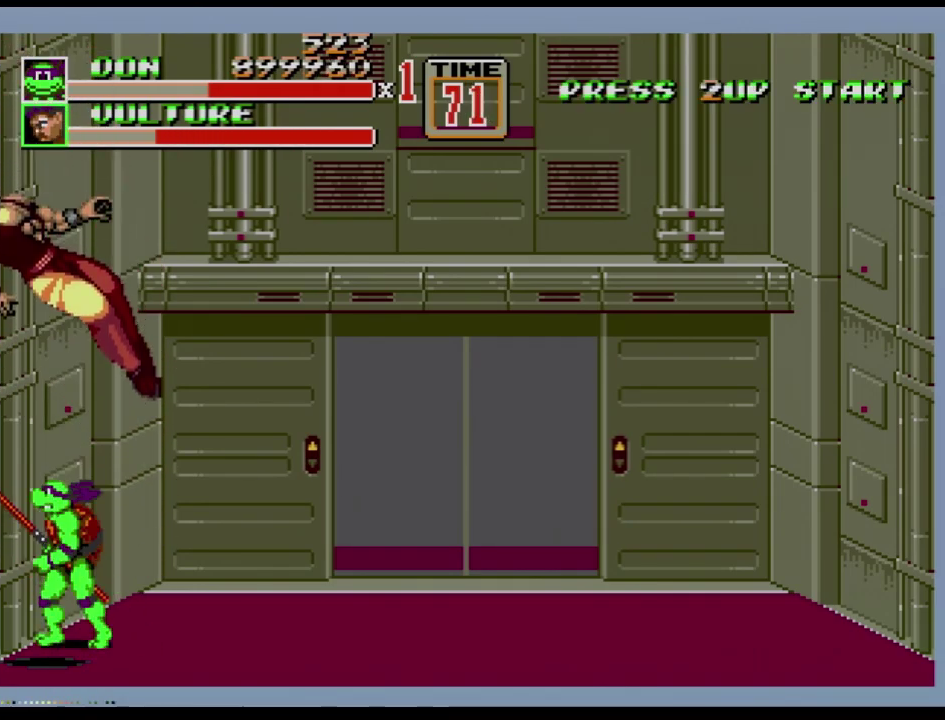
{"buttons": ["B", "DPAD_LEFT"], "events": [[117, "C", "down"], [200, "C", "up"], [250, "B", "down"], [367, "B", "up"], [467, "B", "down"]]}
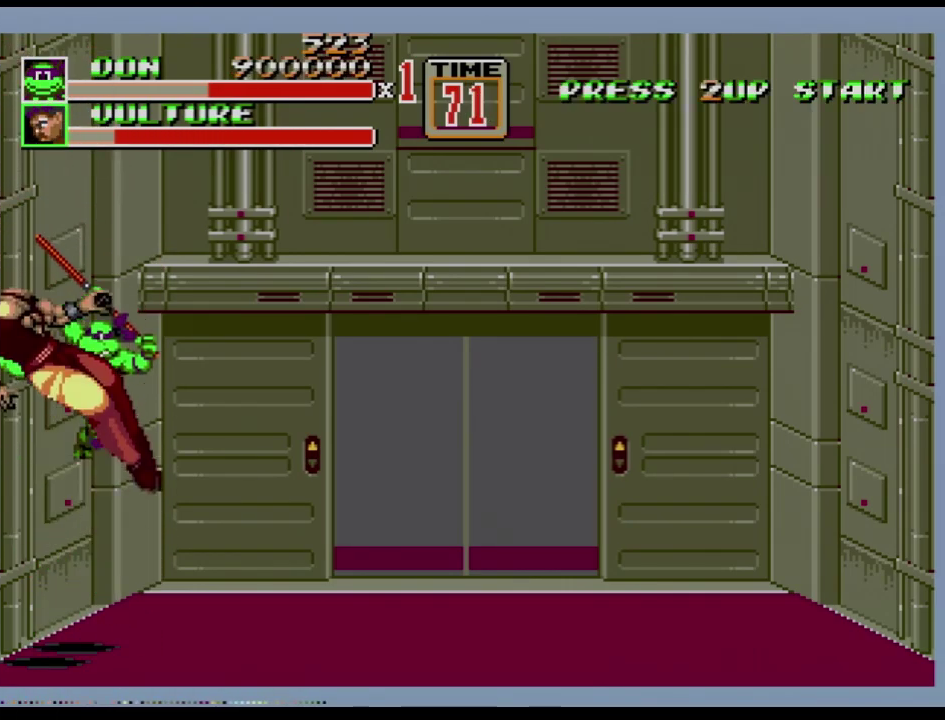
{"buttons": ["DPAD_LEFT"], "events": [[16, "B", "up"], [66, "B", "down"], [133, "B", "up"], [200, "B", "down"], [266, "B", "up"]]}
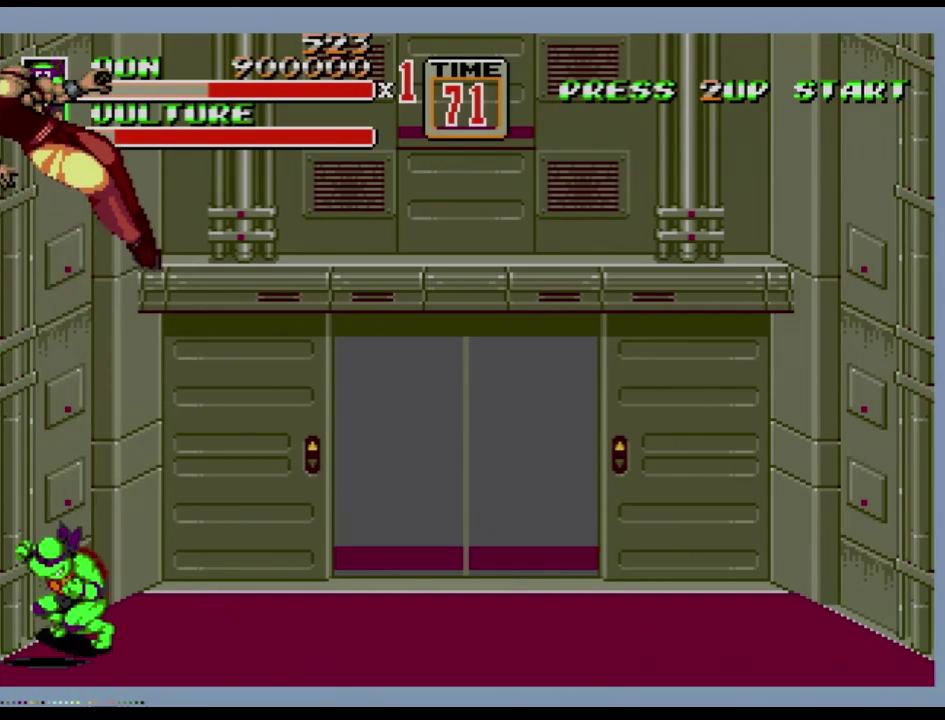
{"buttons": ["DPAD_LEFT"], "events": []}
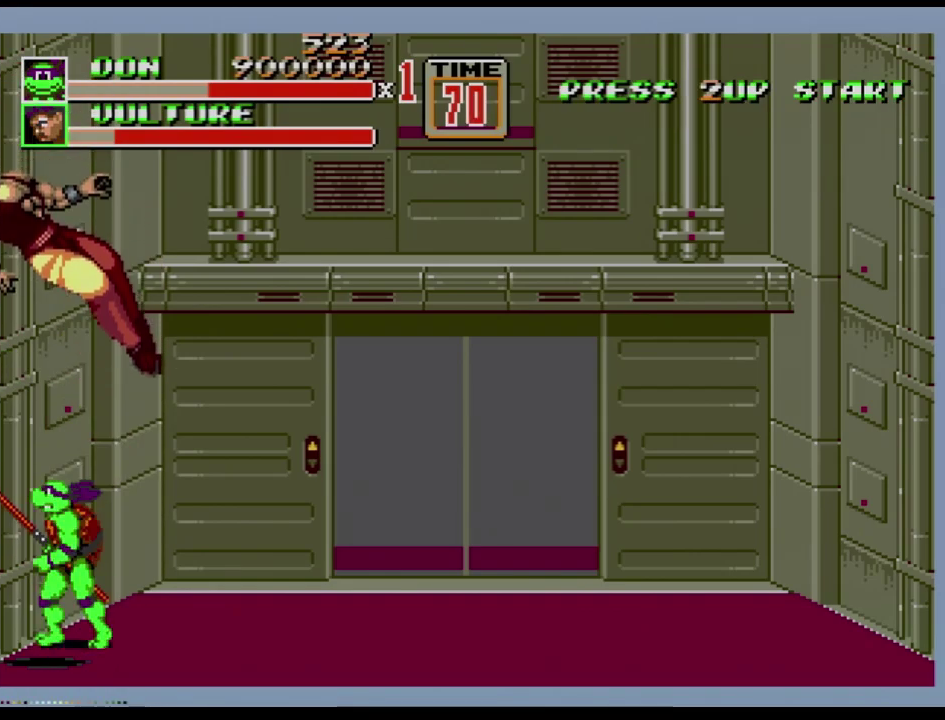
{"buttons": ["DPAD_LEFT"], "events": [[233, "C", "down"], [300, "C", "up"], [317, "B", "down"], [367, "B", "up"], [433, "B", "down"], [483, "B", "up"]]}
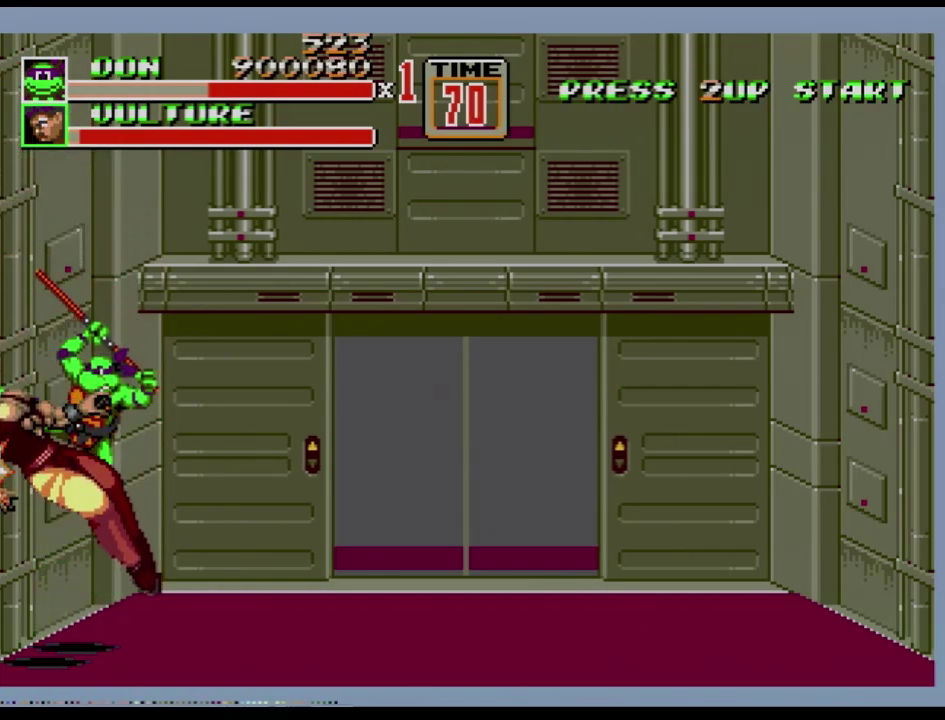
{"buttons": [], "events": [[33, "B", "down"], [100, "B", "up"], [167, "B", "down"], [350, "B", "up"], [417, "DPAD_LEFT", "up"]]}
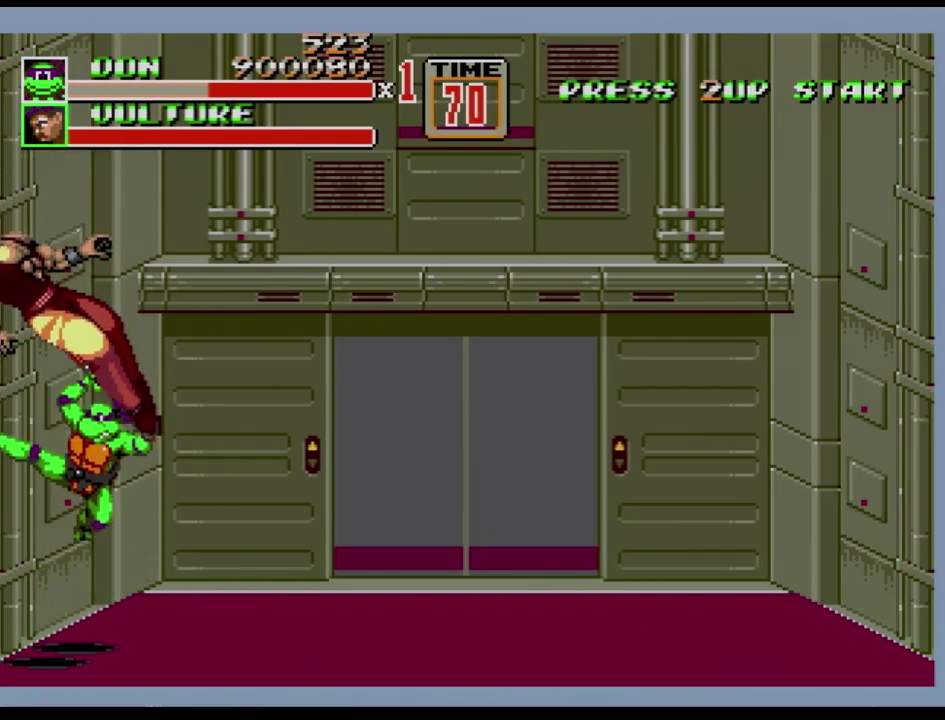
{"buttons": ["DPAD_DOWN", "DPAD_LEFT"], "events": [[233, "DPAD_DOWN", "down"], [250, "DPAD_LEFT", "down"]]}
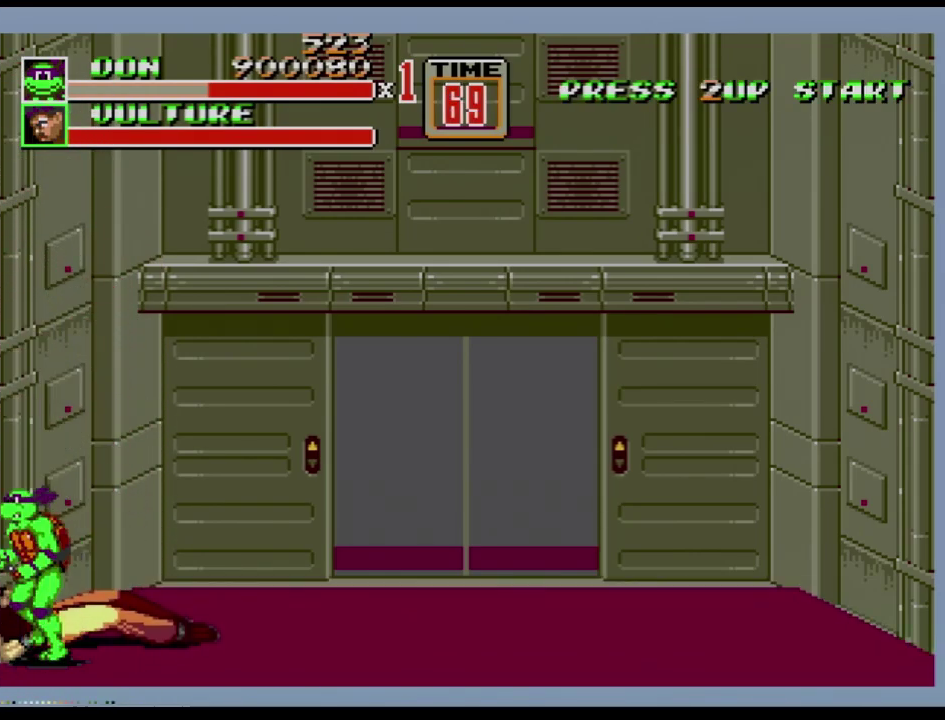
{"buttons": [], "events": [[67, "DPAD_DOWN", "up"], [117, "DPAD_LEFT", "up"], [150, "DPAD_RIGHT", "down"], [150, "DPAD_UP", "down"], [250, "DPAD_RIGHT", "up"], [250, "DPAD_UP", "up"]]}